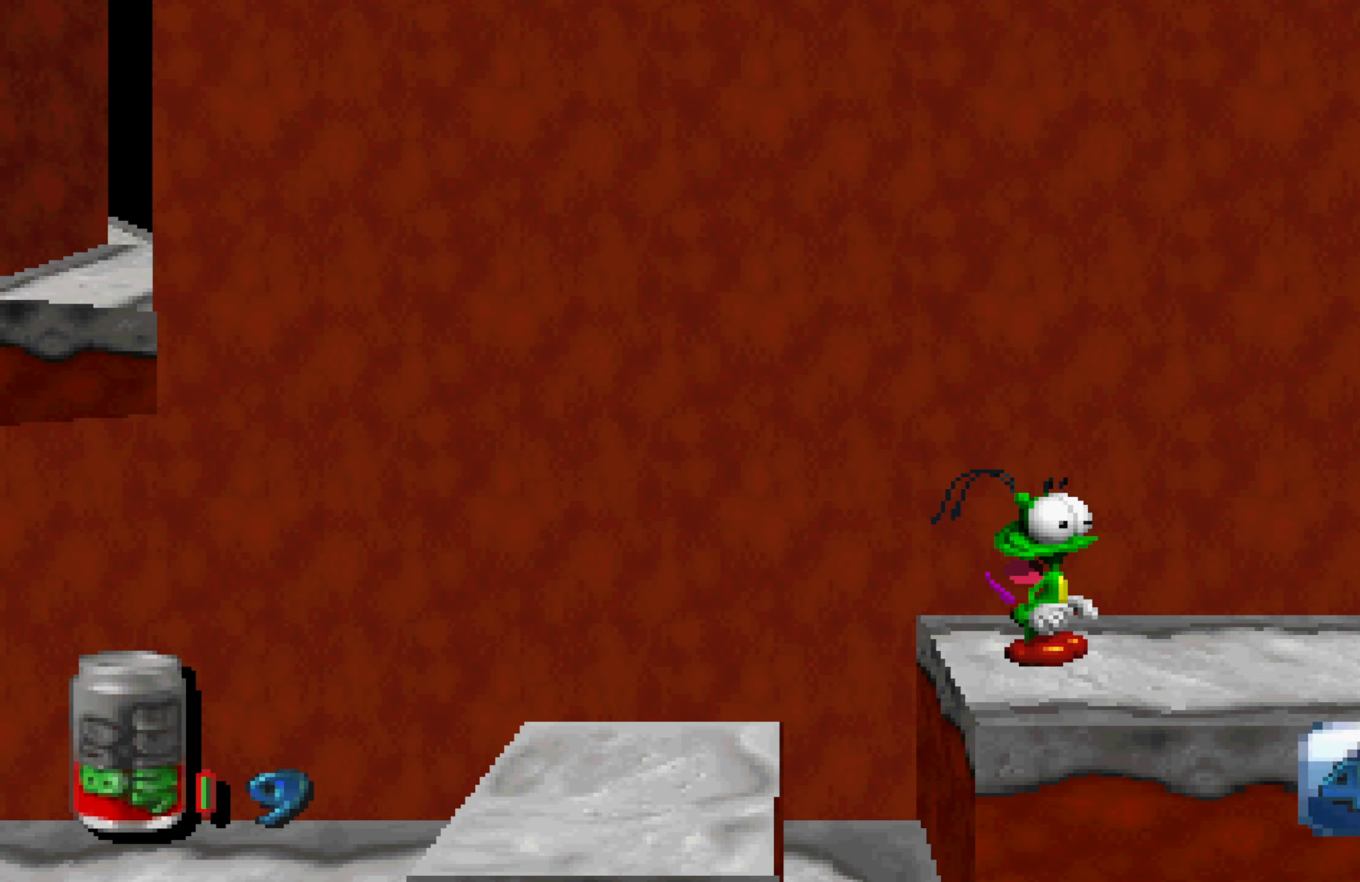
Gameplay with a controller (Xbox layout); each line is a JSON object with the inputs held at the frame after it (dt_ms = milliseconds from this image to that frame). "events" lists button and stick changes between this image and that frame as [ms after this image, input, new state], when the widget could be followed in between. Not read: A L3 R3.
{"dt_ms": 500, "buttons": [], "left_stick": "center", "right_stick": "center", "events": []}
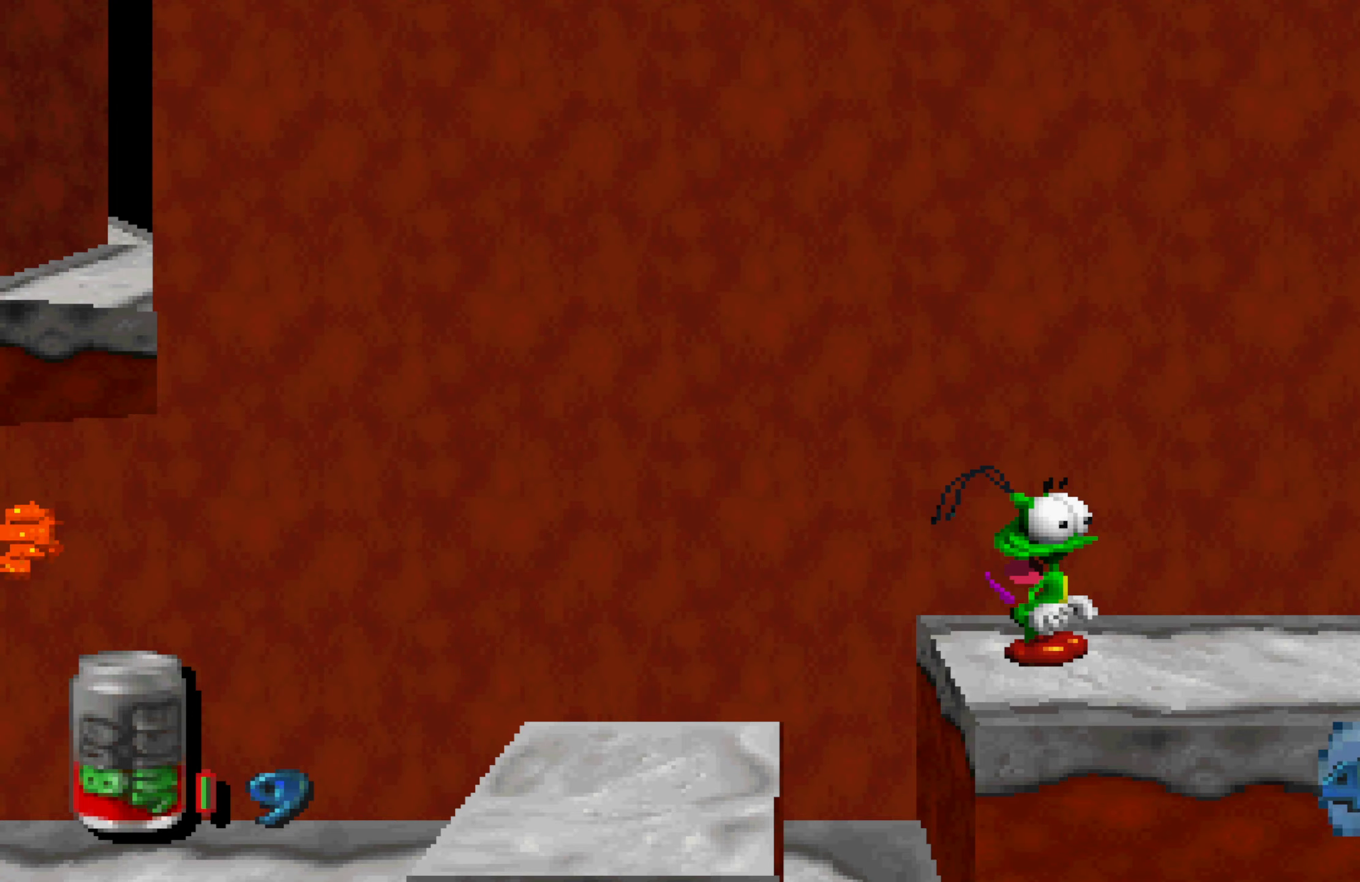
{"dt_ms": 500, "buttons": [], "left_stick": "center", "right_stick": "center", "events": []}
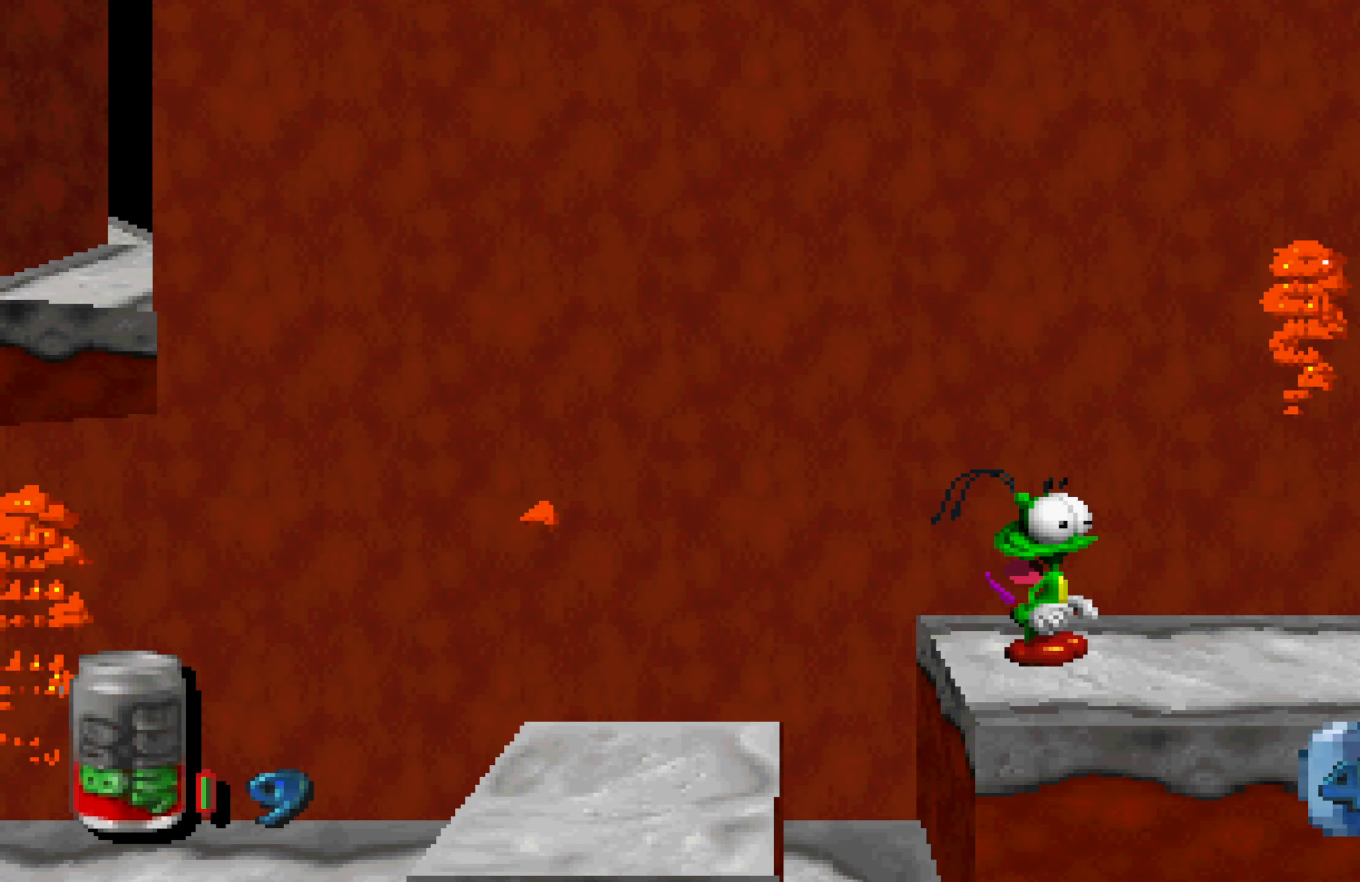
{"dt_ms": 500, "buttons": [], "left_stick": "center", "right_stick": "center", "events": []}
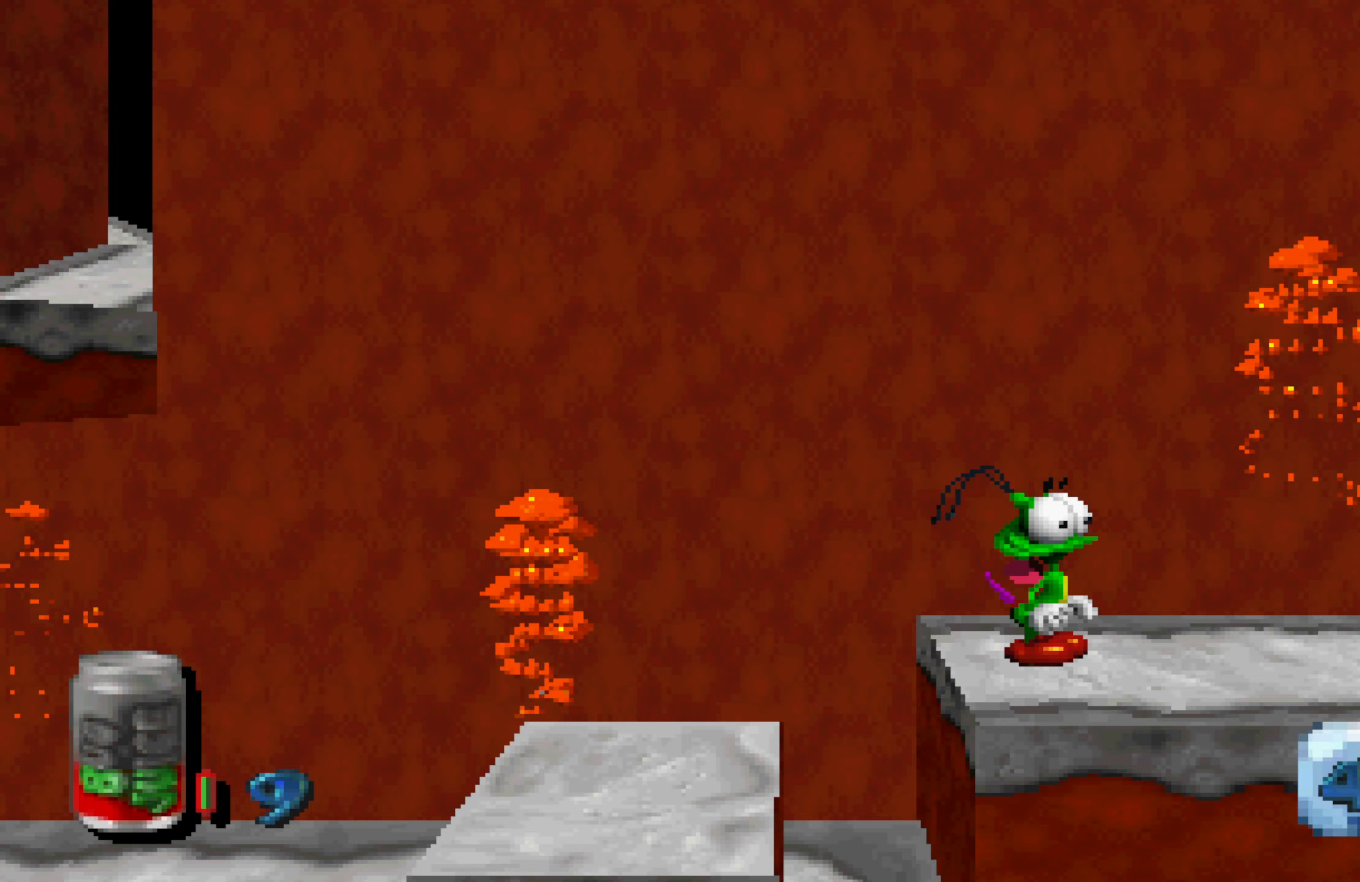
{"dt_ms": 500, "buttons": [], "left_stick": "right", "right_stick": "center", "events": [[233, "left_stick", "right"]]}
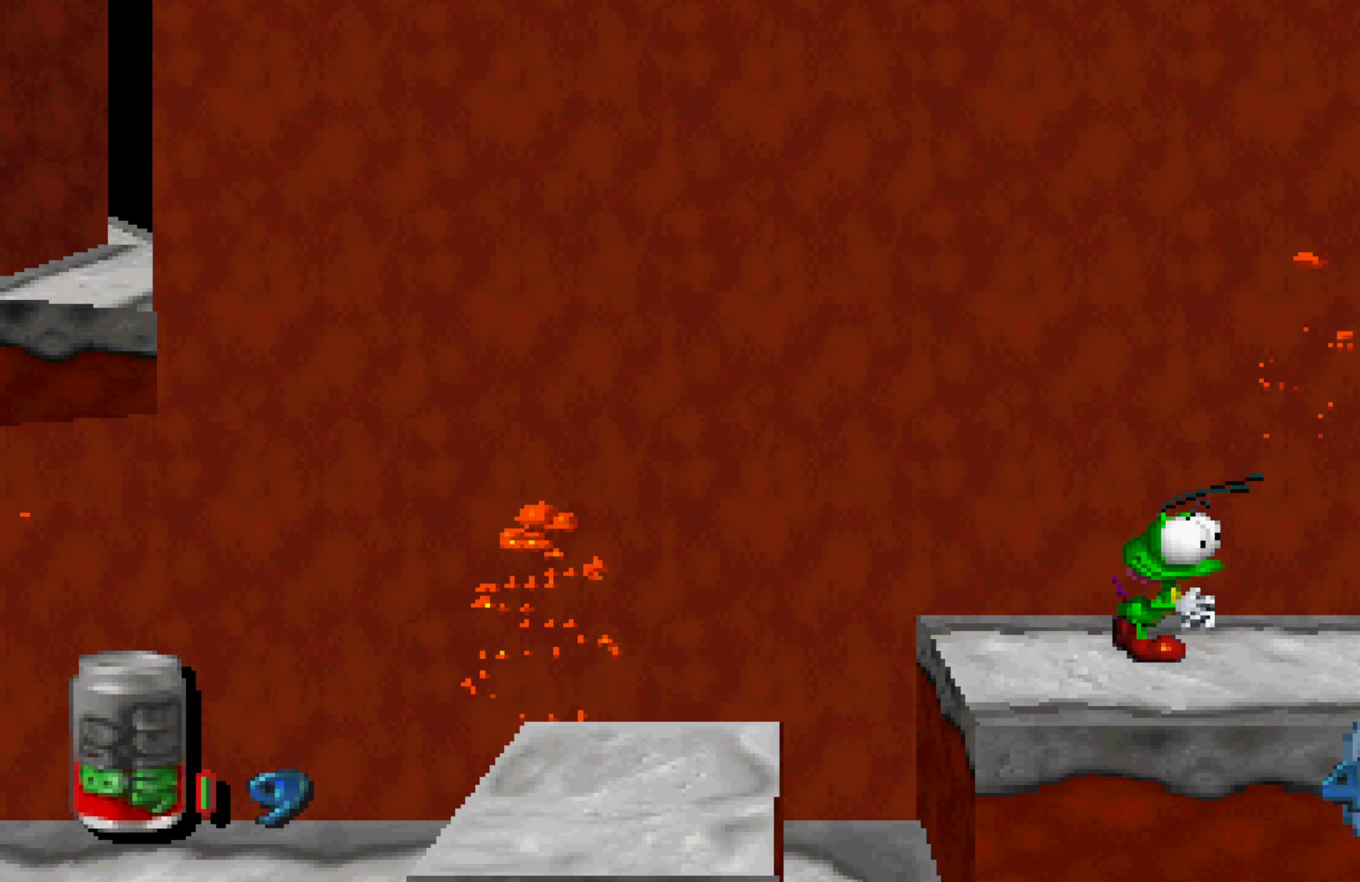
{"dt_ms": 500, "buttons": [], "left_stick": "right", "right_stick": "center", "events": []}
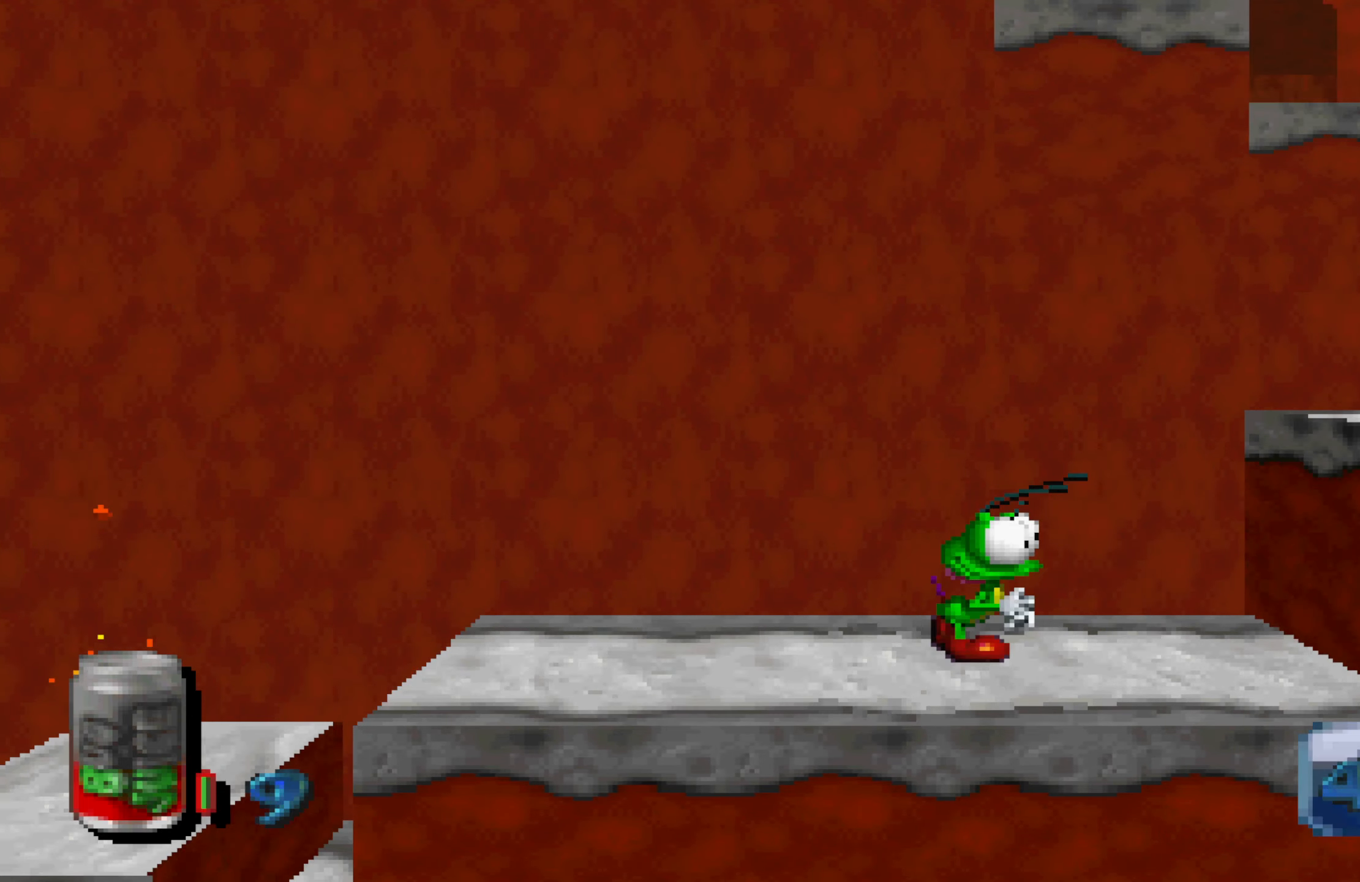
{"dt_ms": 500, "buttons": ["X"], "left_stick": "right", "right_stick": "center", "events": [[150, "X", "down"]]}
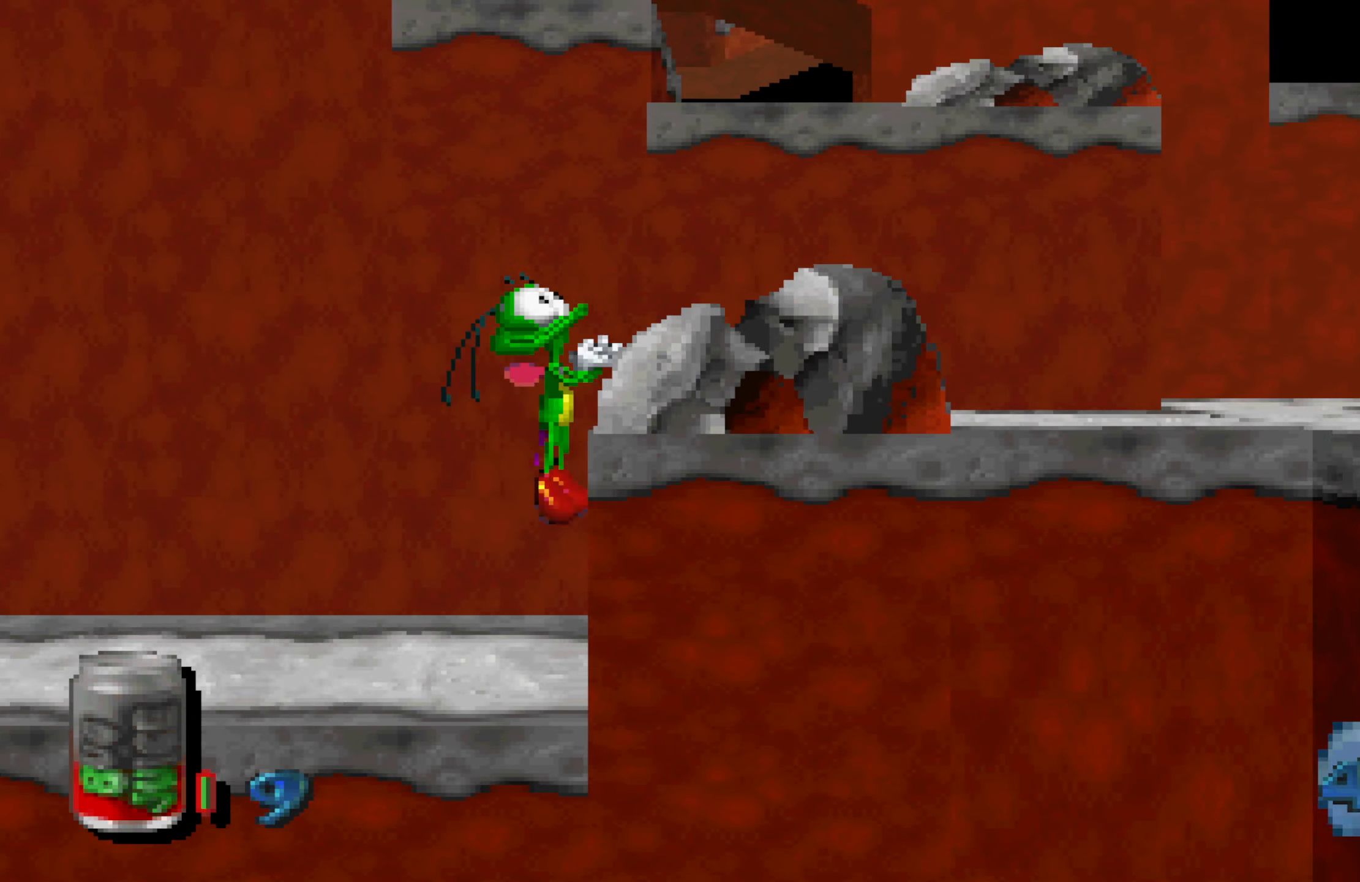
{"dt_ms": 500, "buttons": ["X"], "left_stick": "right", "right_stick": "center", "events": []}
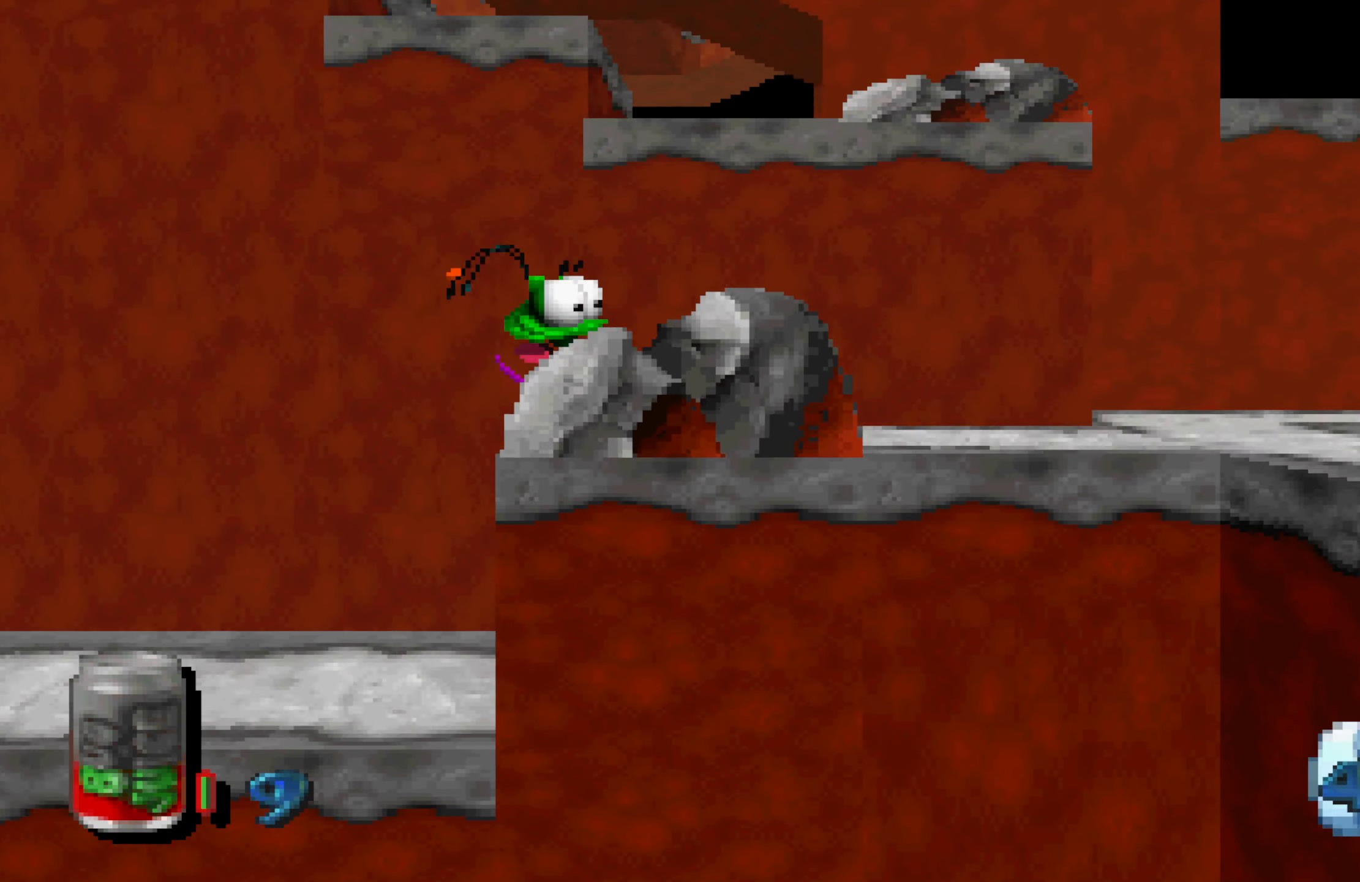
{"dt_ms": 500, "buttons": [], "left_stick": "center", "right_stick": "center", "events": [[67, "X", "up"], [233, "left_stick", "center"]]}
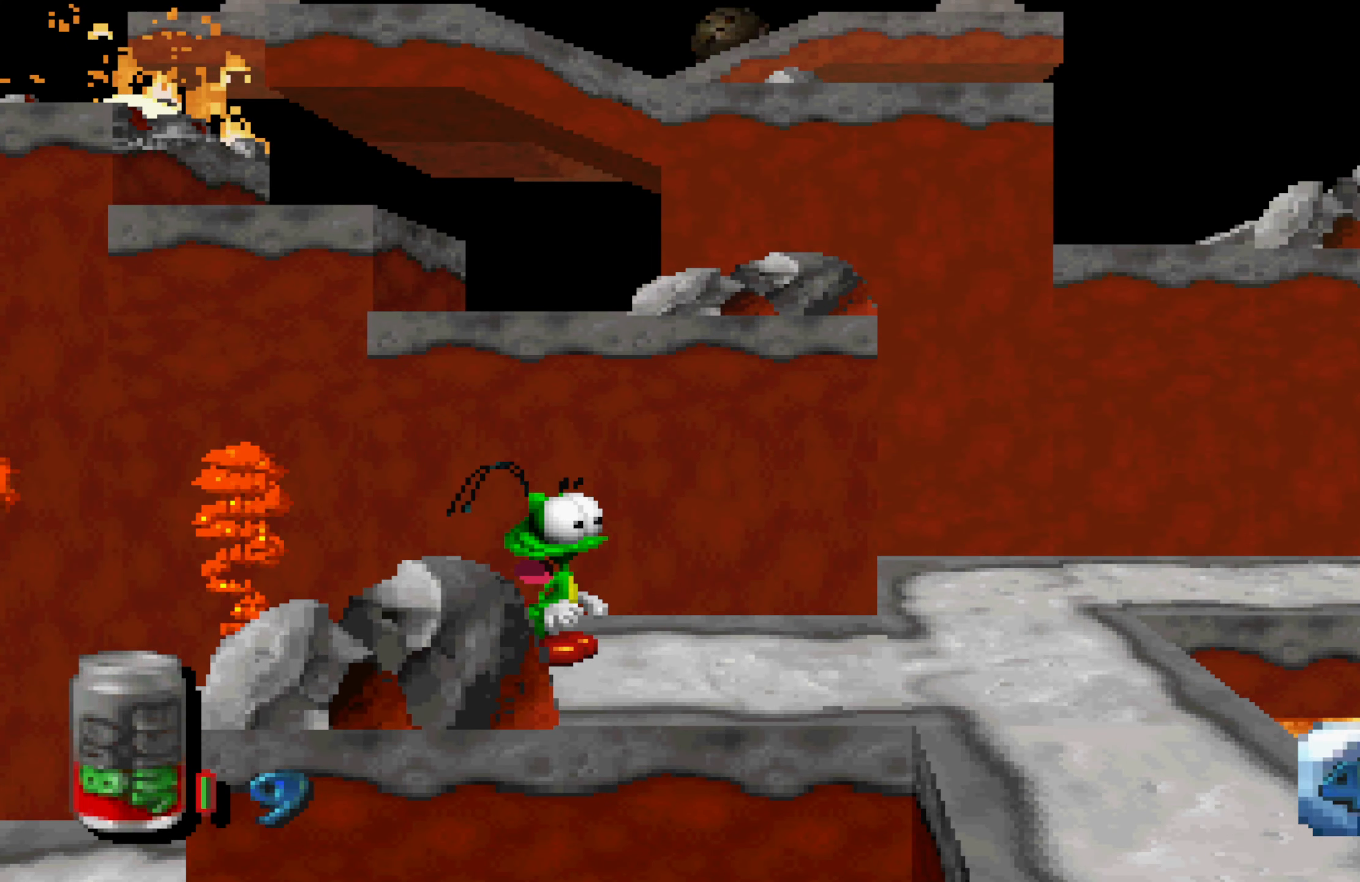
{"dt_ms": 500, "buttons": [], "left_stick": "center", "right_stick": "center", "events": []}
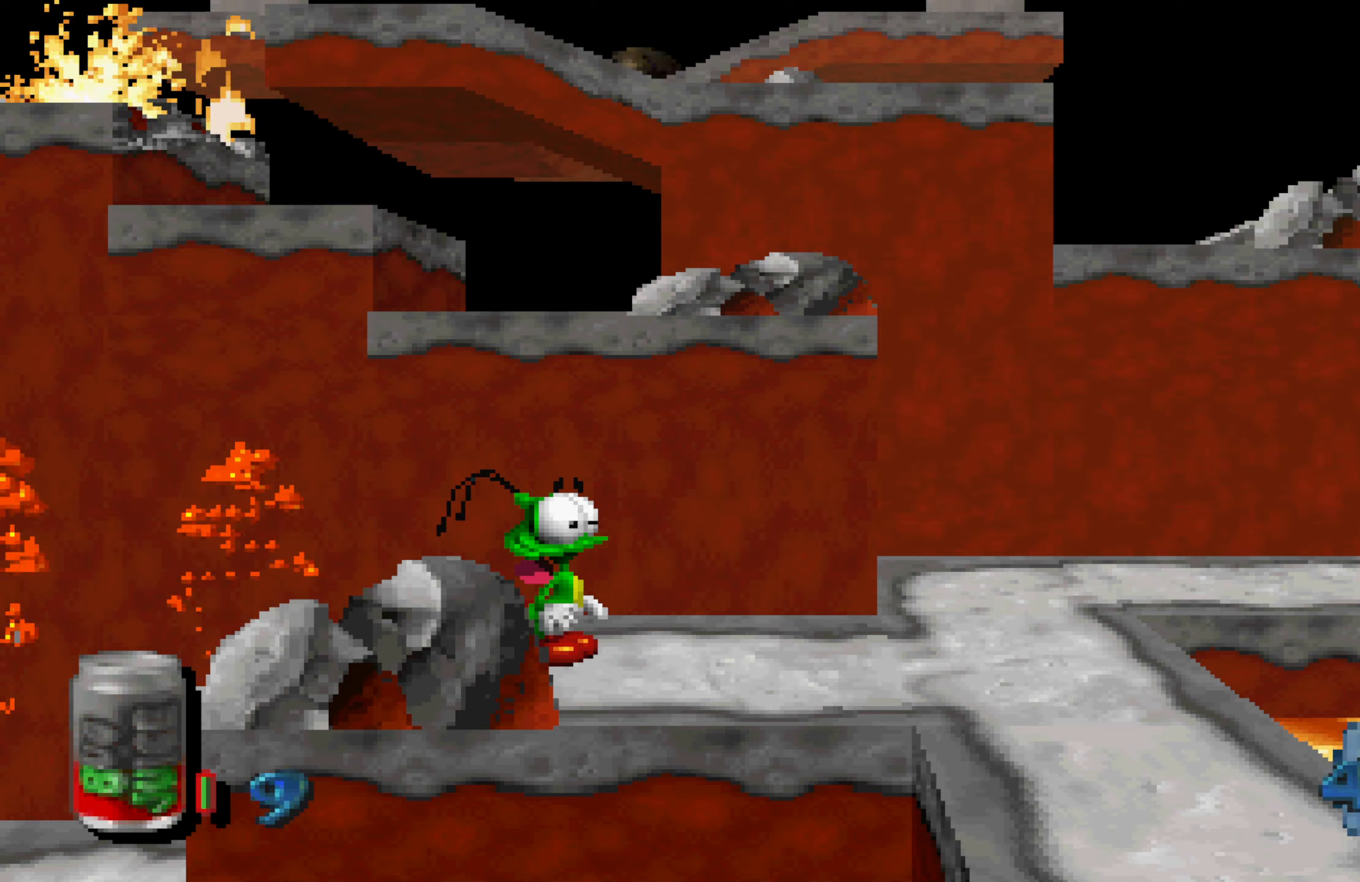
{"dt_ms": 500, "buttons": [], "left_stick": "right", "right_stick": "center", "events": [[50, "left_stick", "right"]]}
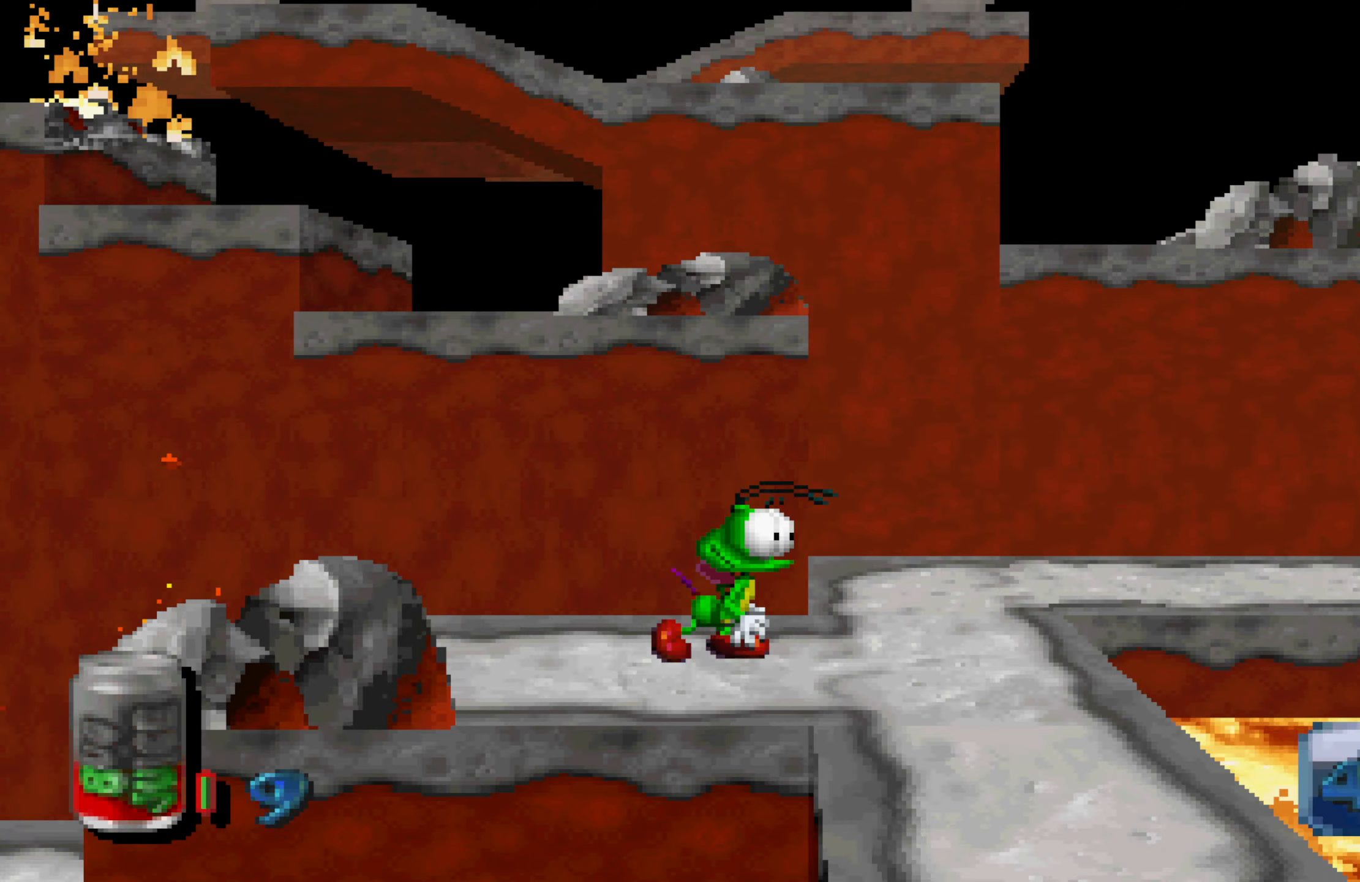
{"dt_ms": 500, "buttons": [], "left_stick": "down", "right_stick": "center", "events": [[100, "left_stick", "down-right"], [434, "left_stick", "down"]]}
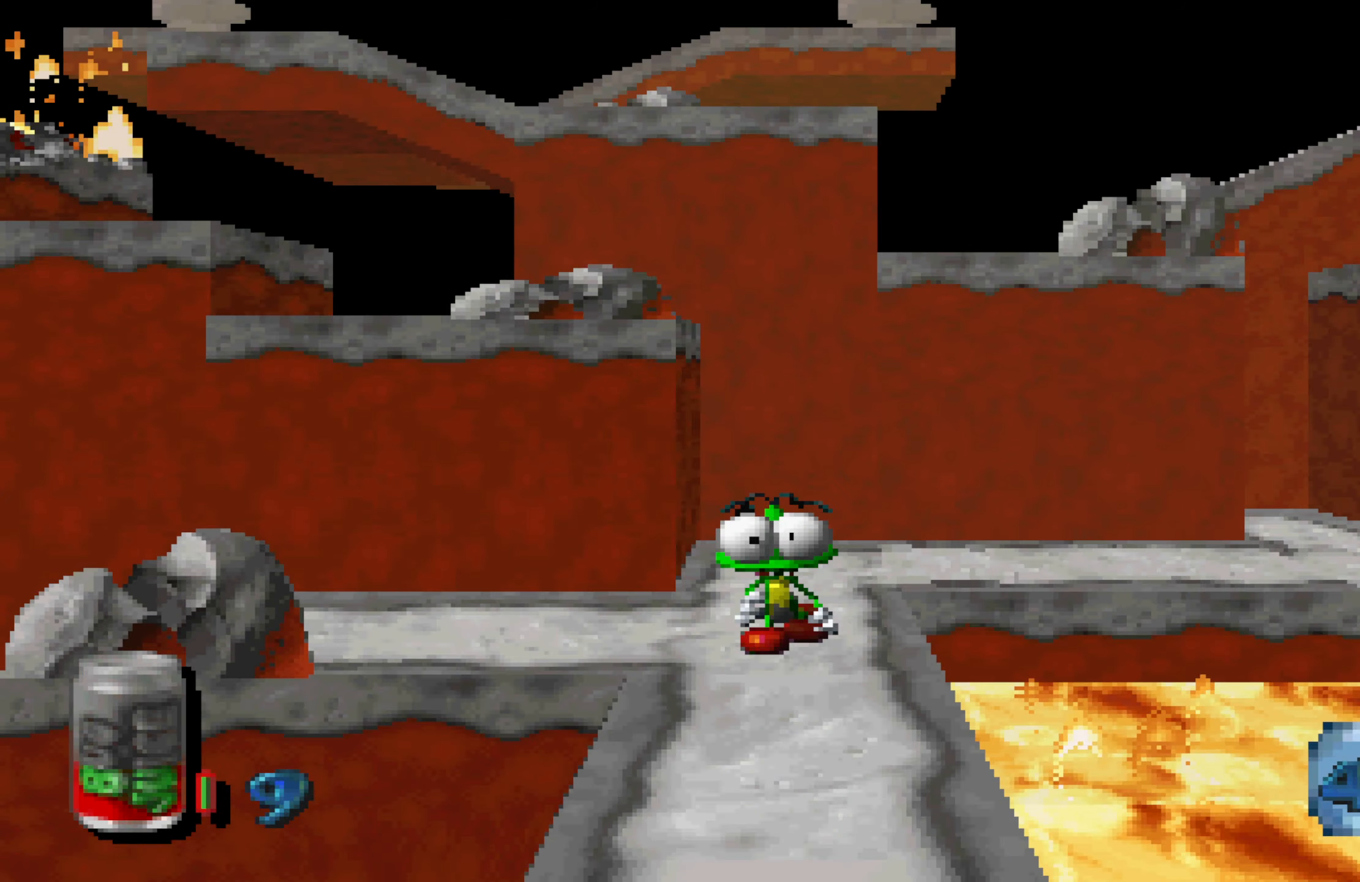
{"dt_ms": 500, "buttons": [], "left_stick": "down", "right_stick": "center", "events": []}
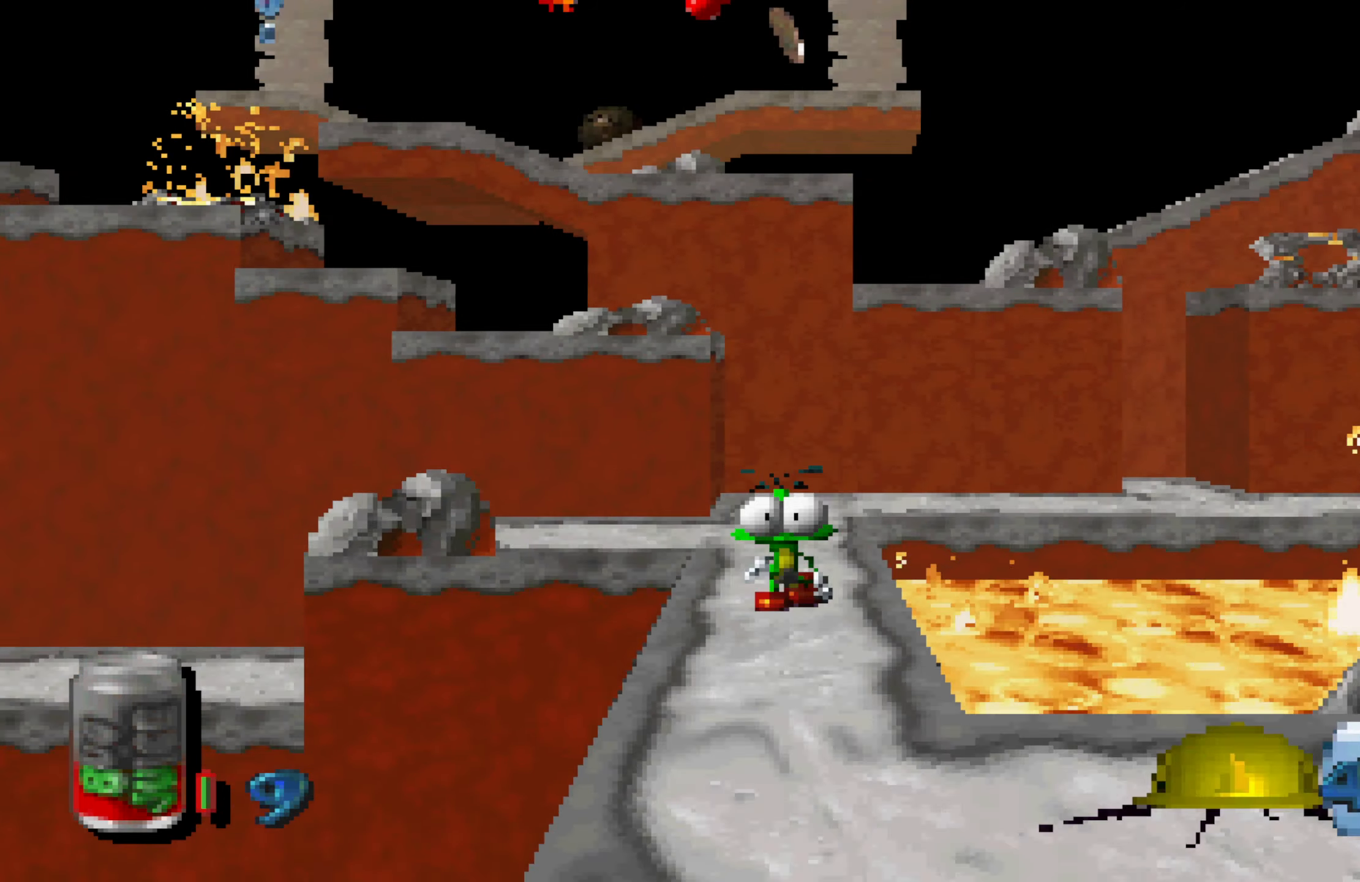
{"dt_ms": 500, "buttons": [], "left_stick": "center", "right_stick": "center", "events": [[217, "left_stick", "center"]]}
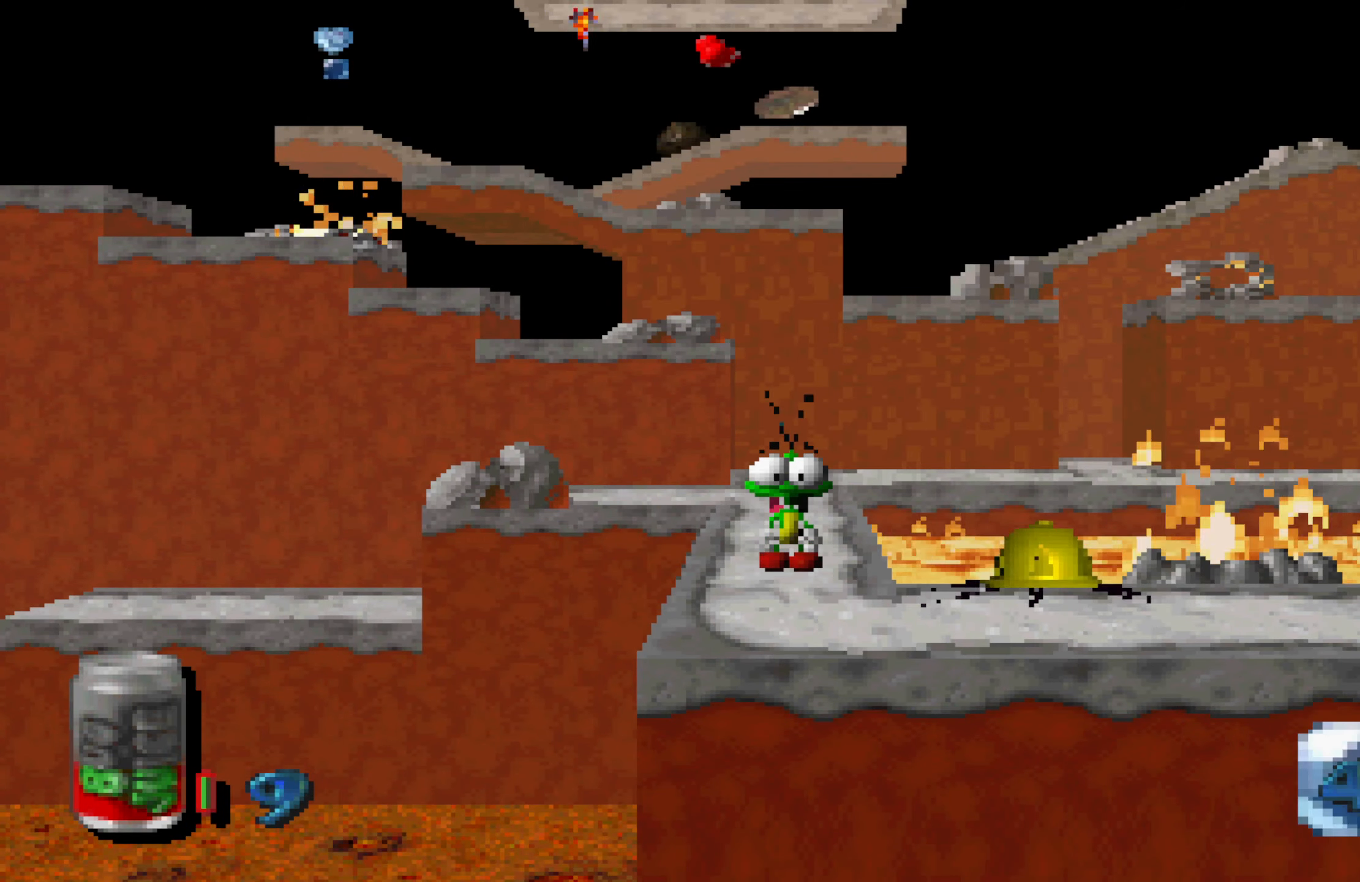
{"dt_ms": 500, "buttons": [], "left_stick": "center", "right_stick": "center", "events": [[217, "X", "down"], [284, "X", "up"]]}
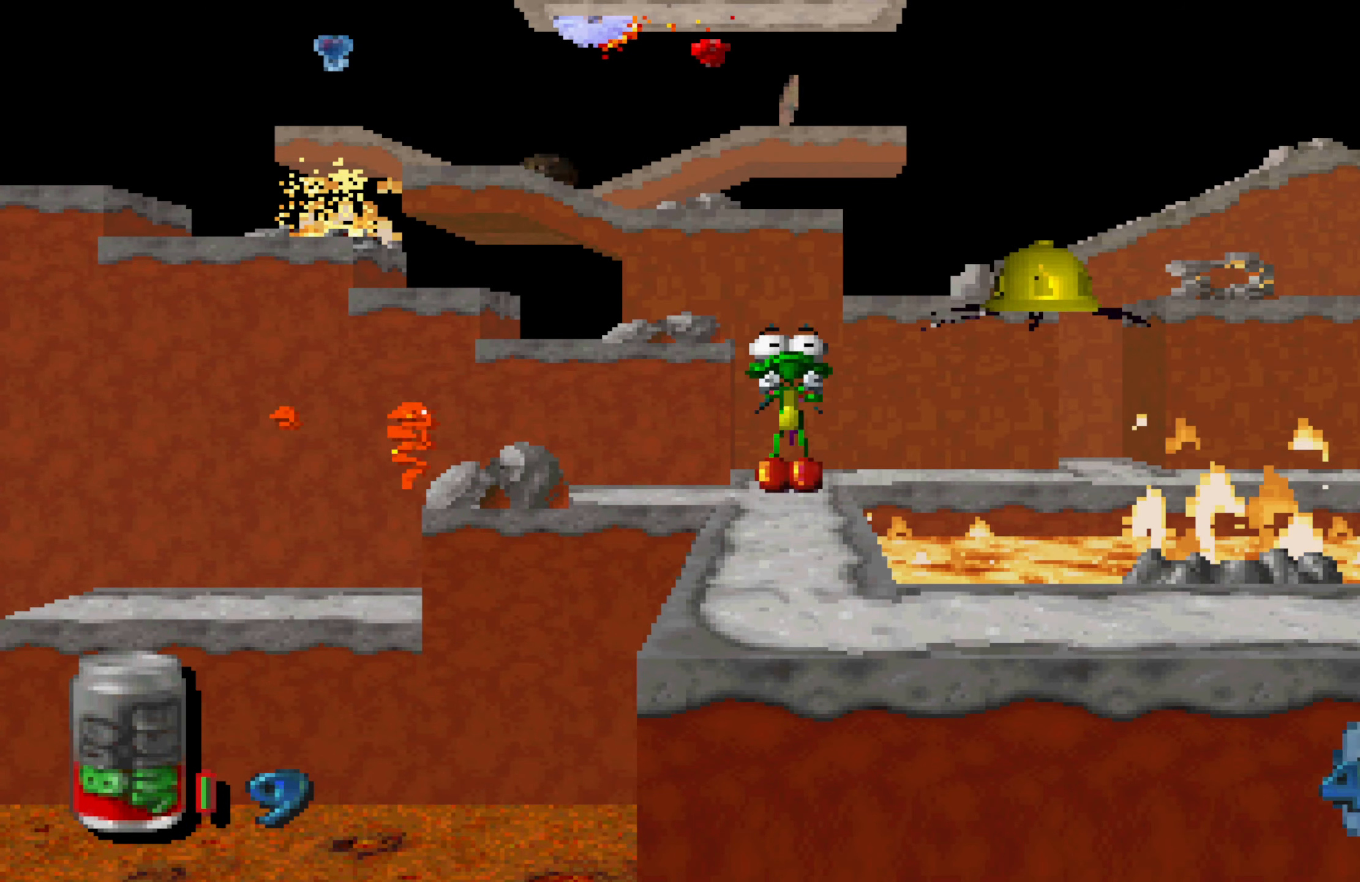
{"dt_ms": 1000, "buttons": [], "left_stick": "center", "right_stick": "center", "events": [[100, "left_stick", "up"], [884, "left_stick", "center"]]}
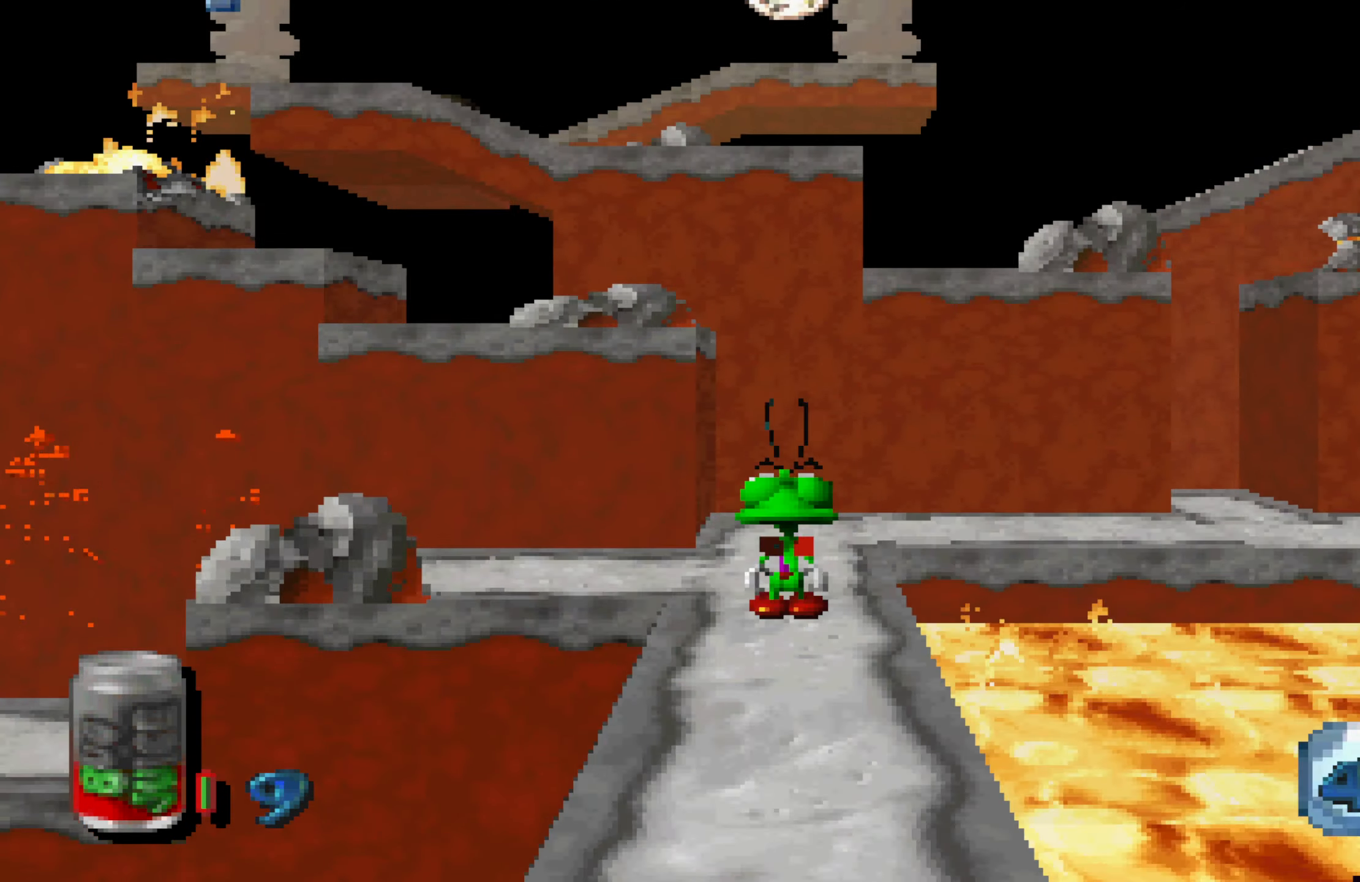
{"dt_ms": 500, "buttons": [], "left_stick": "down", "right_stick": "center", "events": [[184, "left_stick", "down"]]}
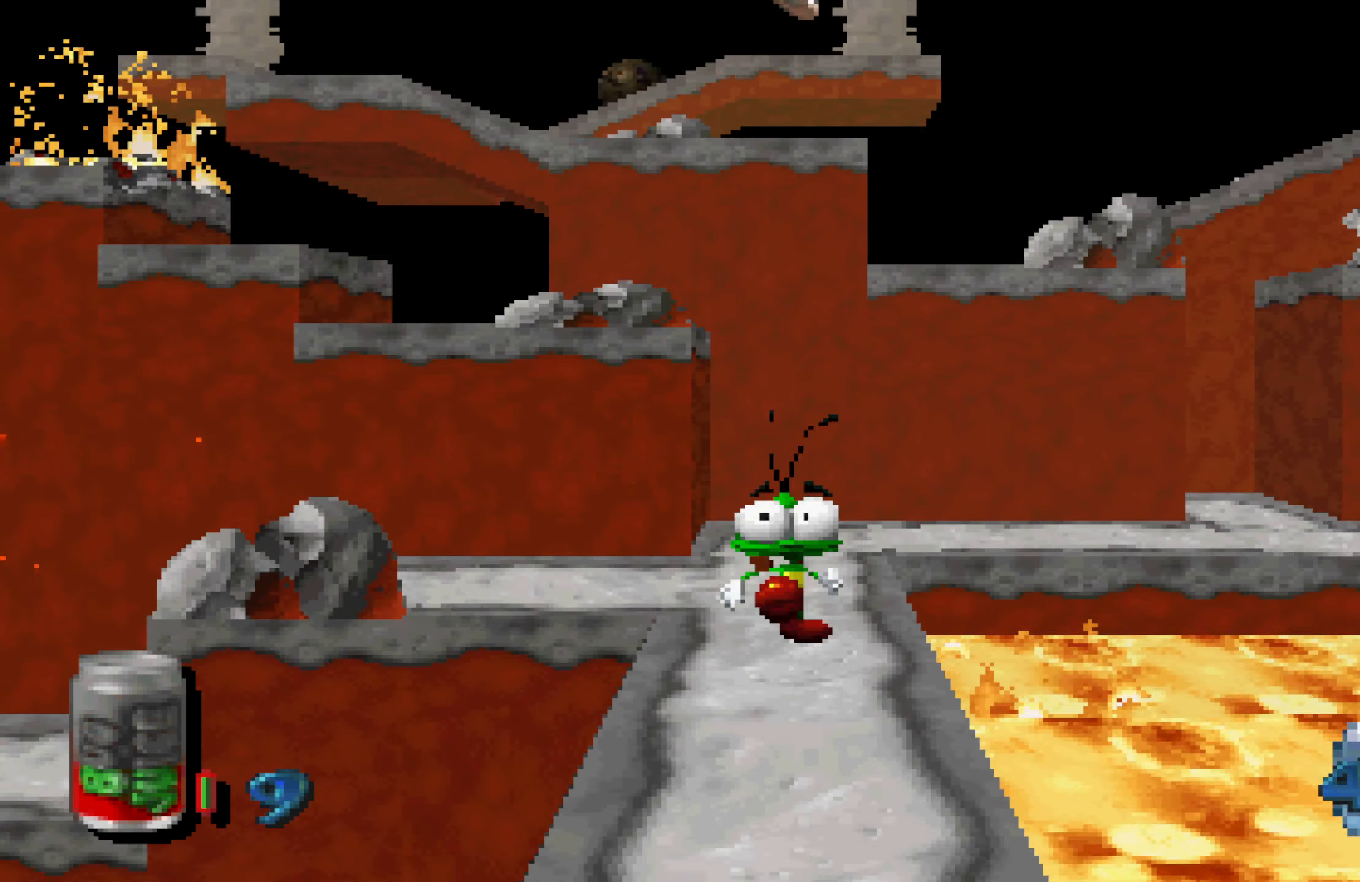
{"dt_ms": 500, "buttons": [], "left_stick": "center", "right_stick": "center", "events": [[217, "left_stick", "center"]]}
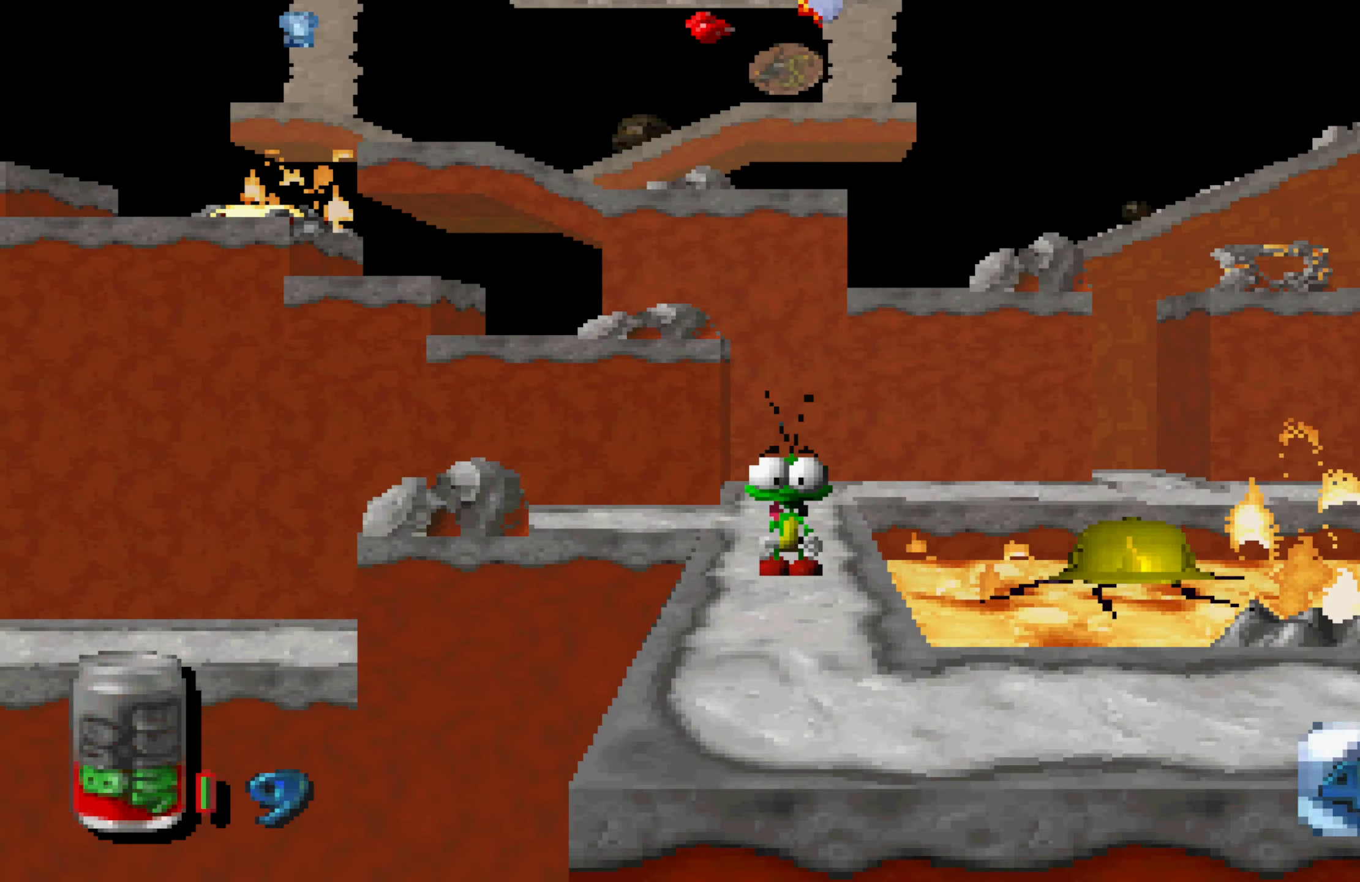
{"dt_ms": 500, "buttons": [], "left_stick": "down", "right_stick": "center", "events": [[417, "left_stick", "down"]]}
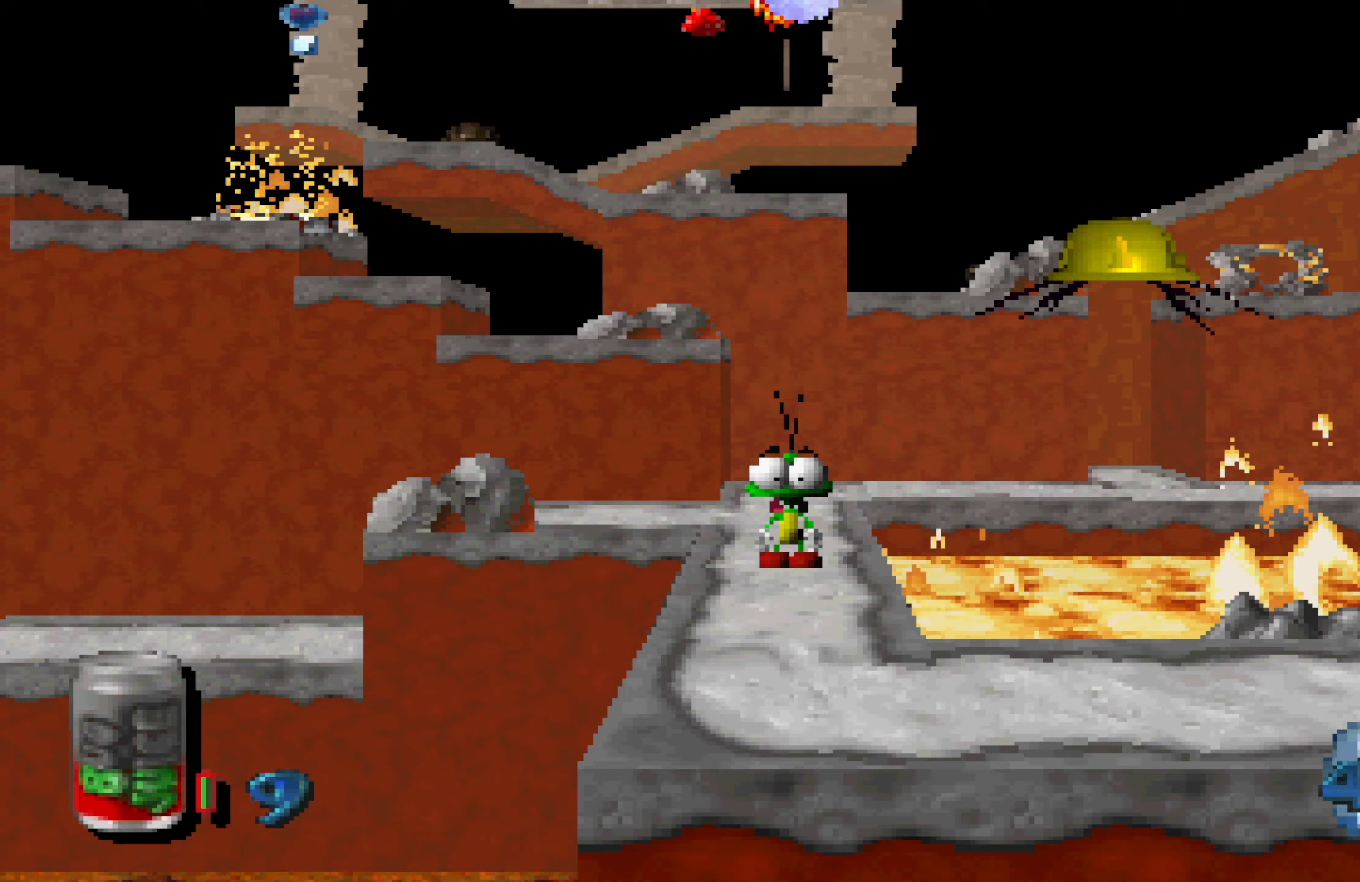
{"dt_ms": 500, "buttons": [], "left_stick": "right", "right_stick": "center", "events": [[450, "left_stick", "right"]]}
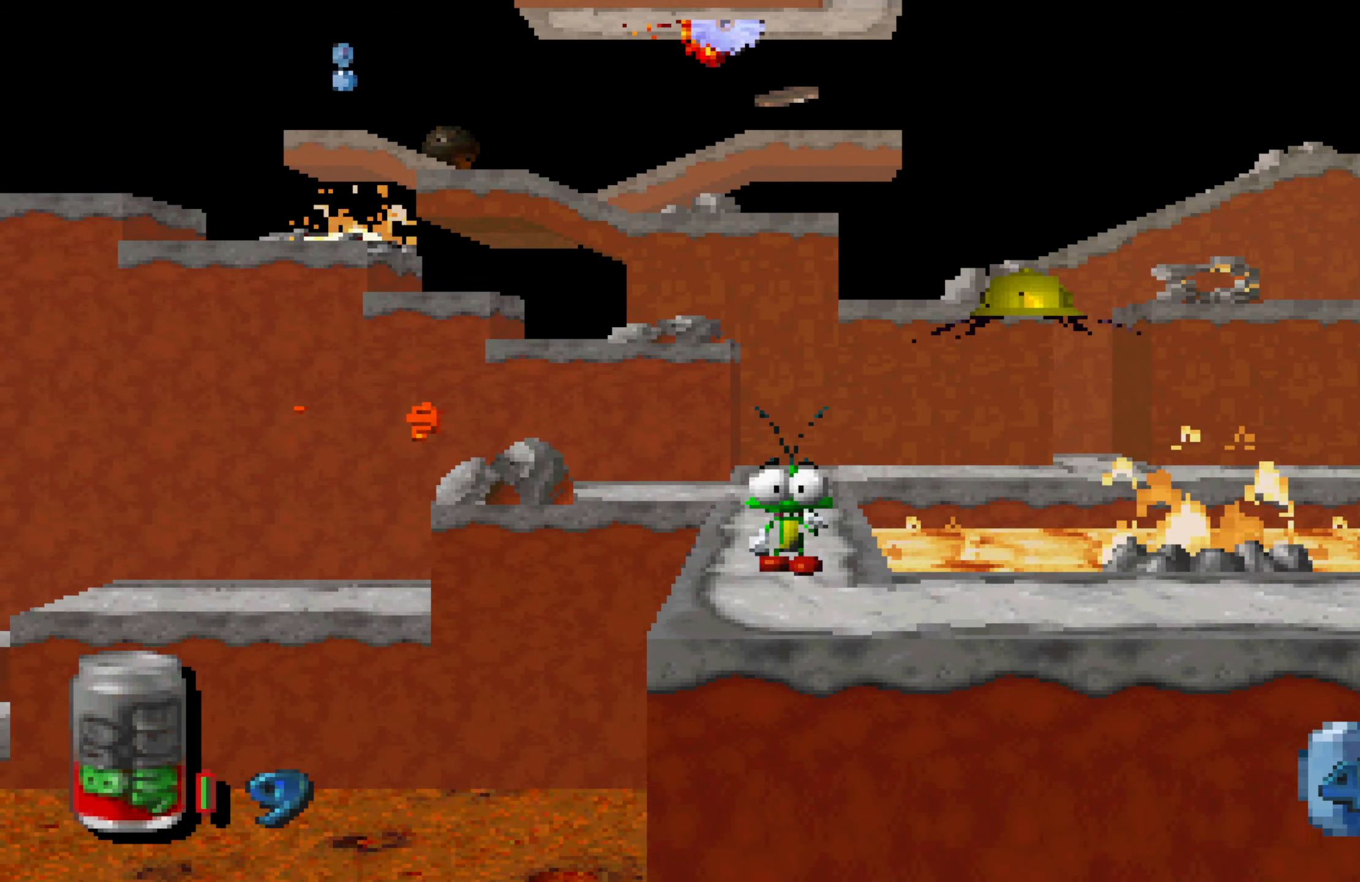
{"dt_ms": 500, "buttons": [], "left_stick": "center", "right_stick": "center", "events": [[16, "left_stick", "center"]]}
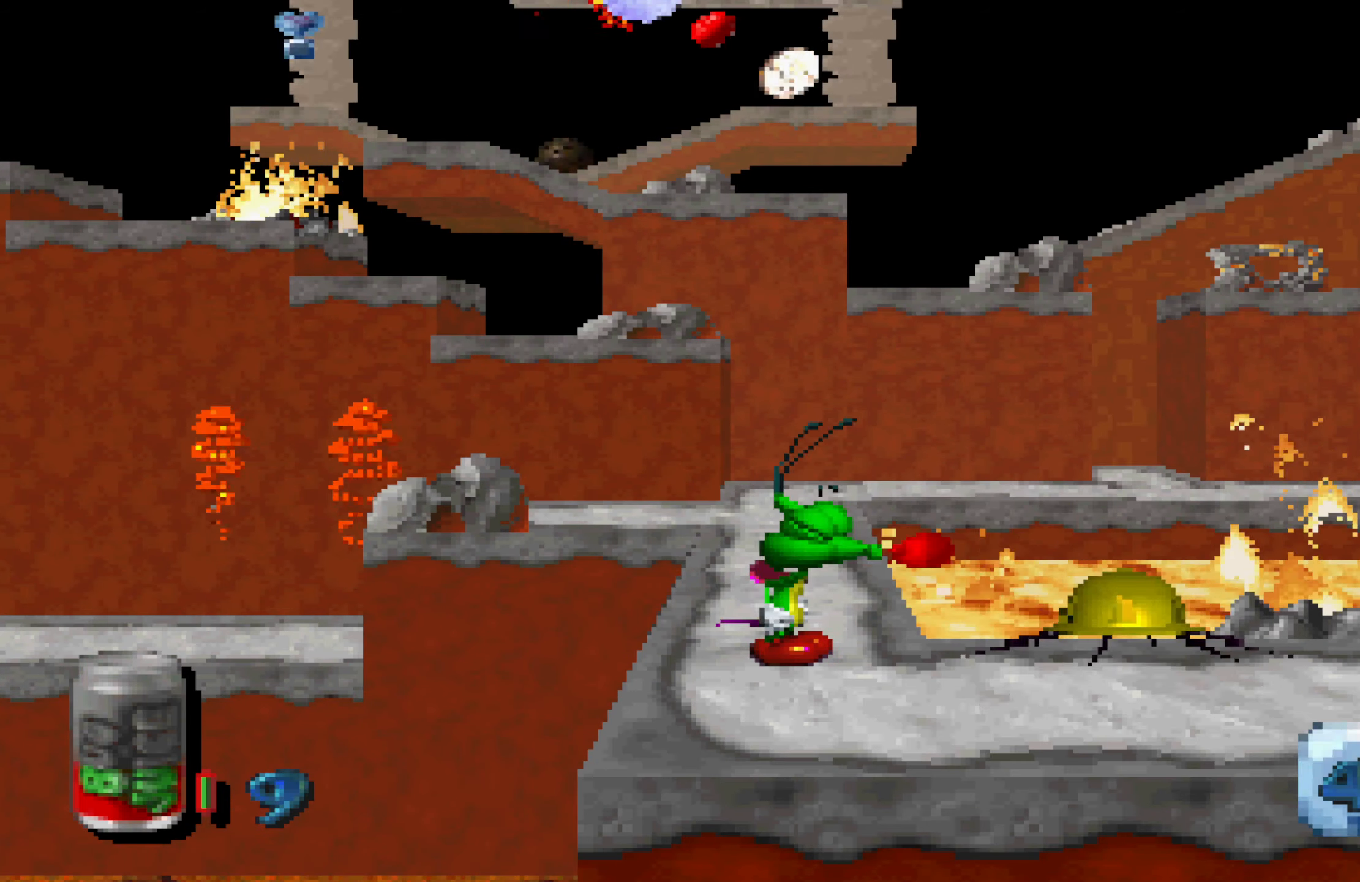
{"dt_ms": 500, "buttons": [], "left_stick": "center", "right_stick": "center", "events": []}
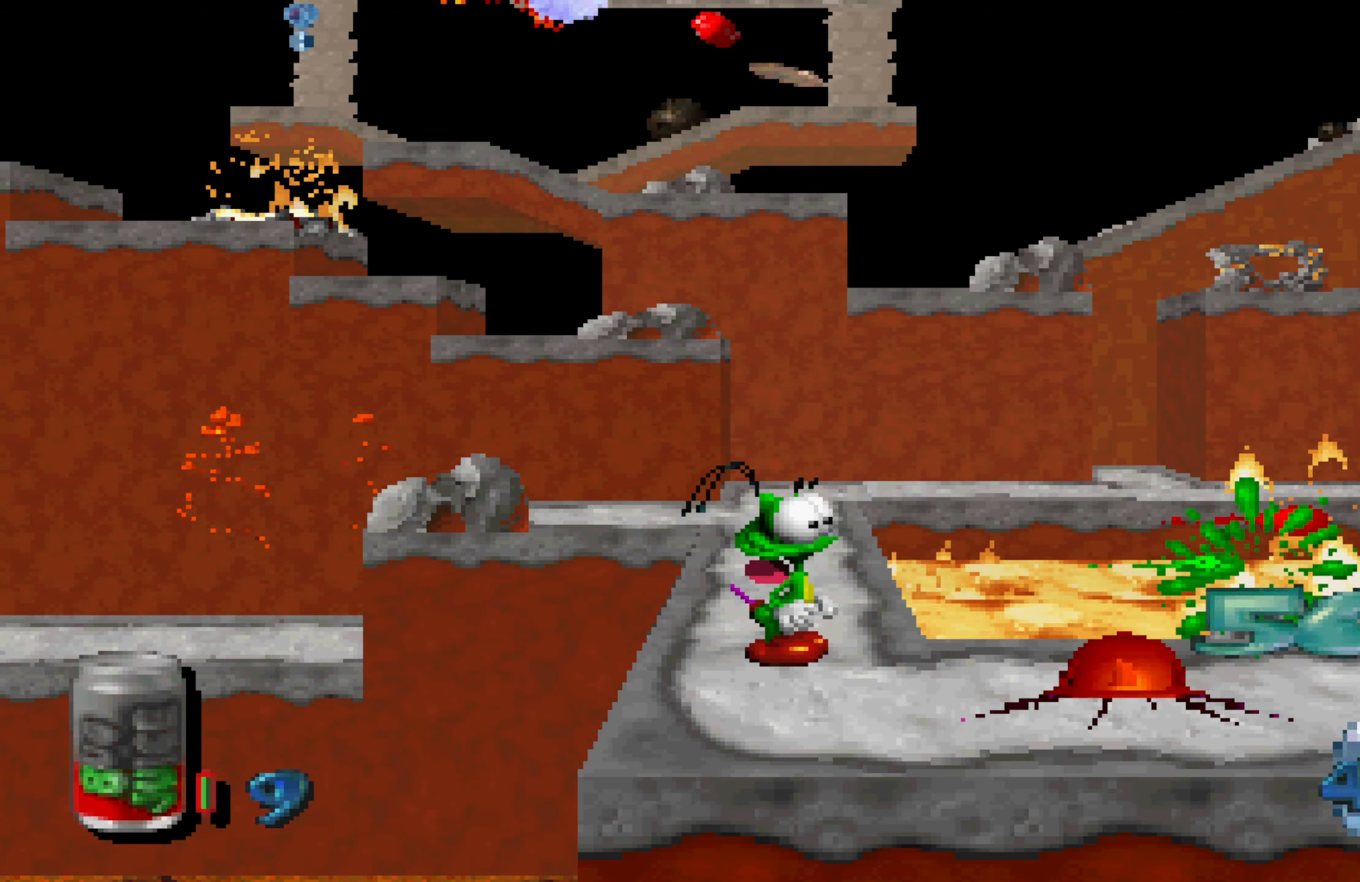
{"dt_ms": 500, "buttons": [], "left_stick": "center", "right_stick": "center", "events": []}
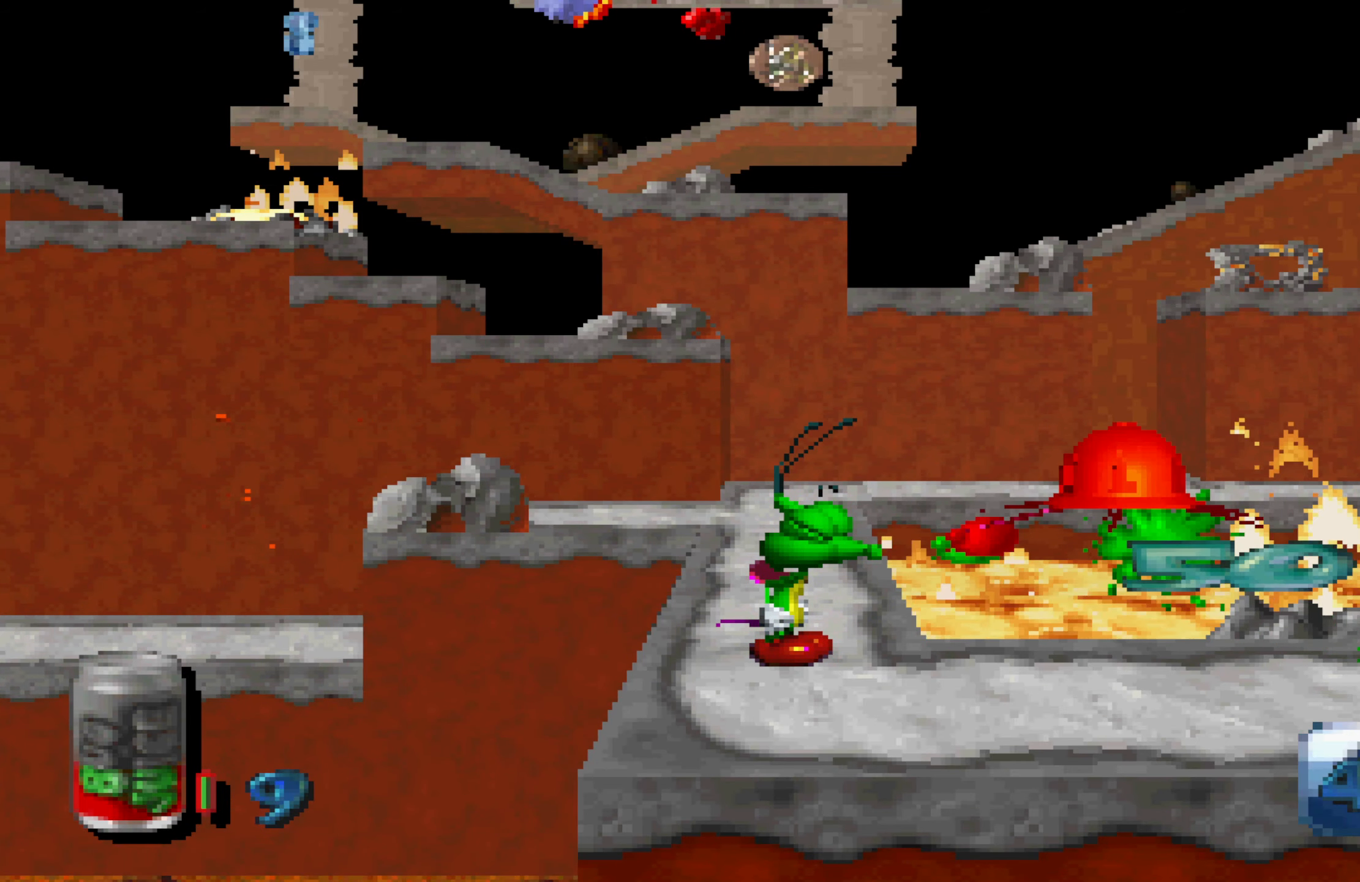
{"dt_ms": 500, "buttons": [], "left_stick": "center", "right_stick": "center", "events": []}
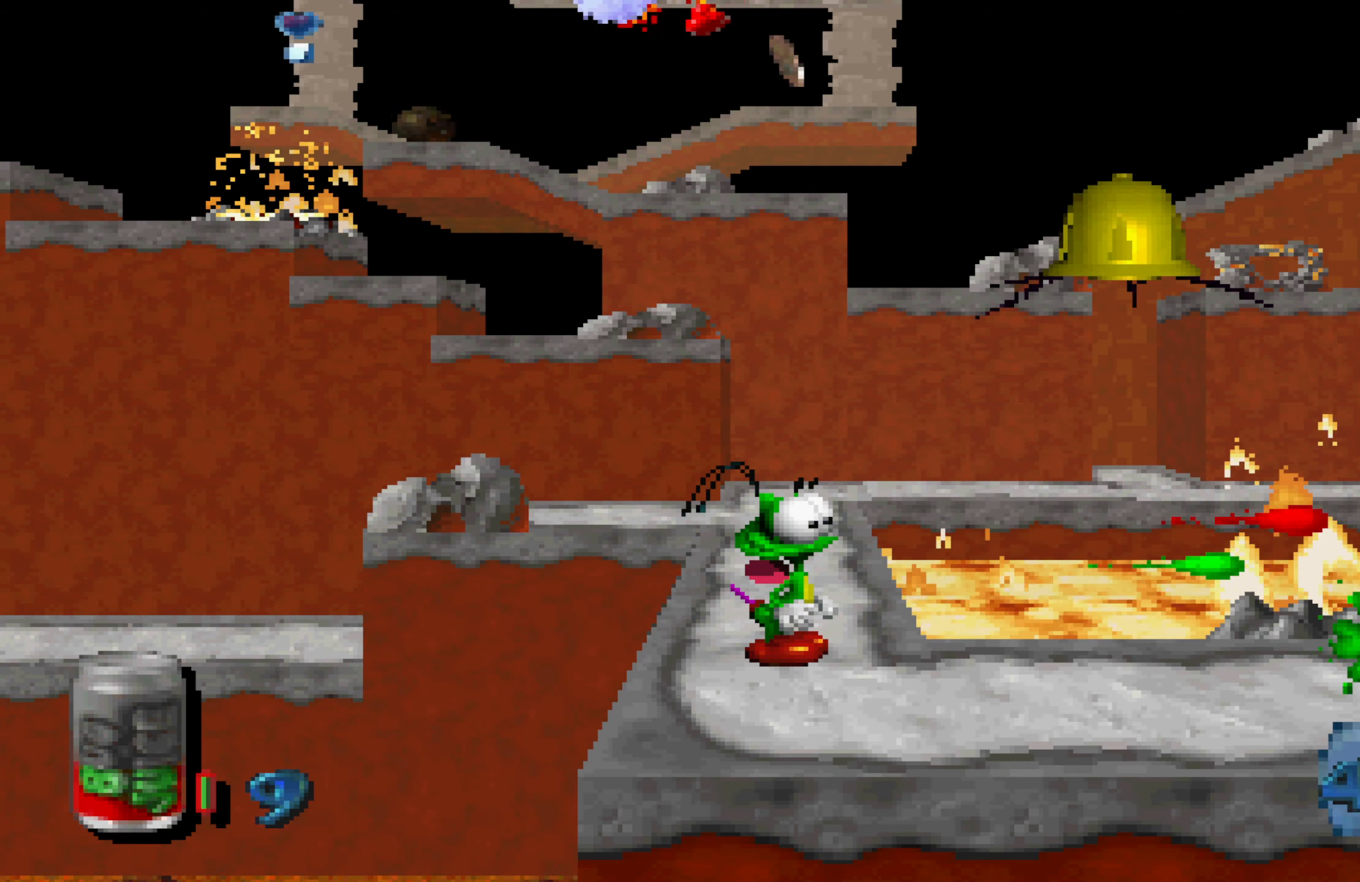
{"dt_ms": 500, "buttons": [], "left_stick": "center", "right_stick": "center", "events": []}
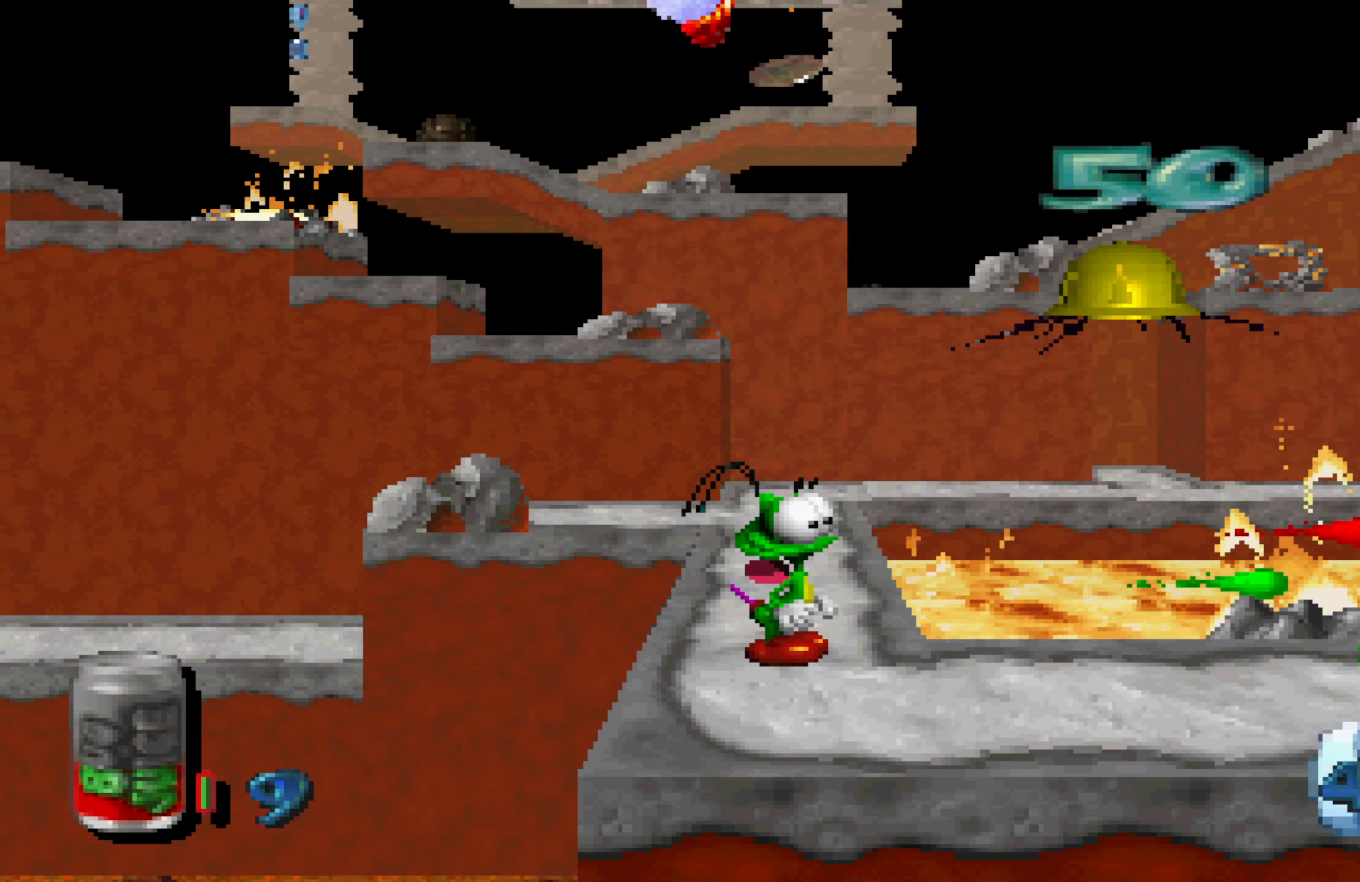
{"dt_ms": 500, "buttons": [], "left_stick": "center", "right_stick": "center", "events": []}
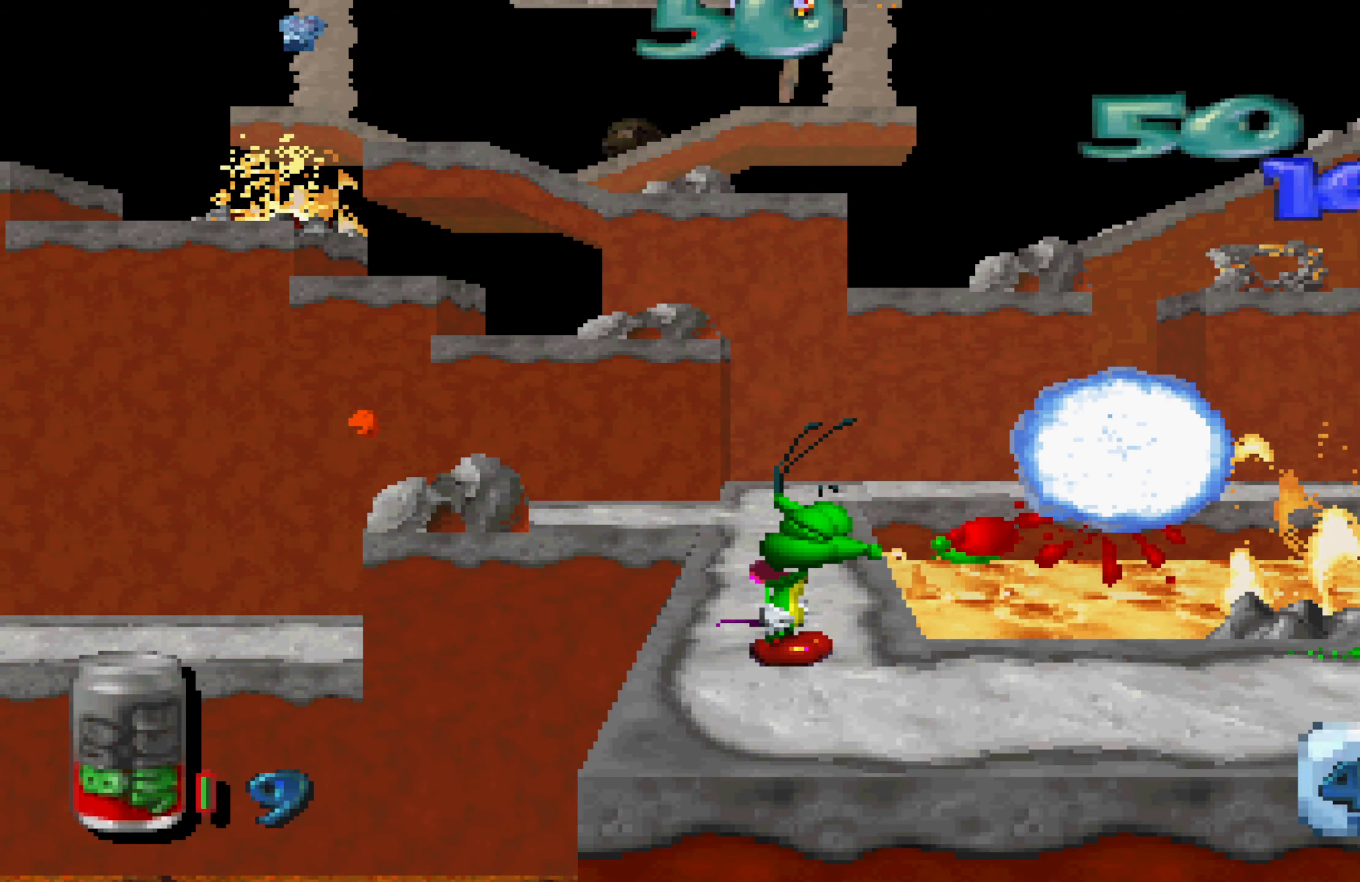
{"dt_ms": 500, "buttons": [], "left_stick": "center", "right_stick": "center", "events": []}